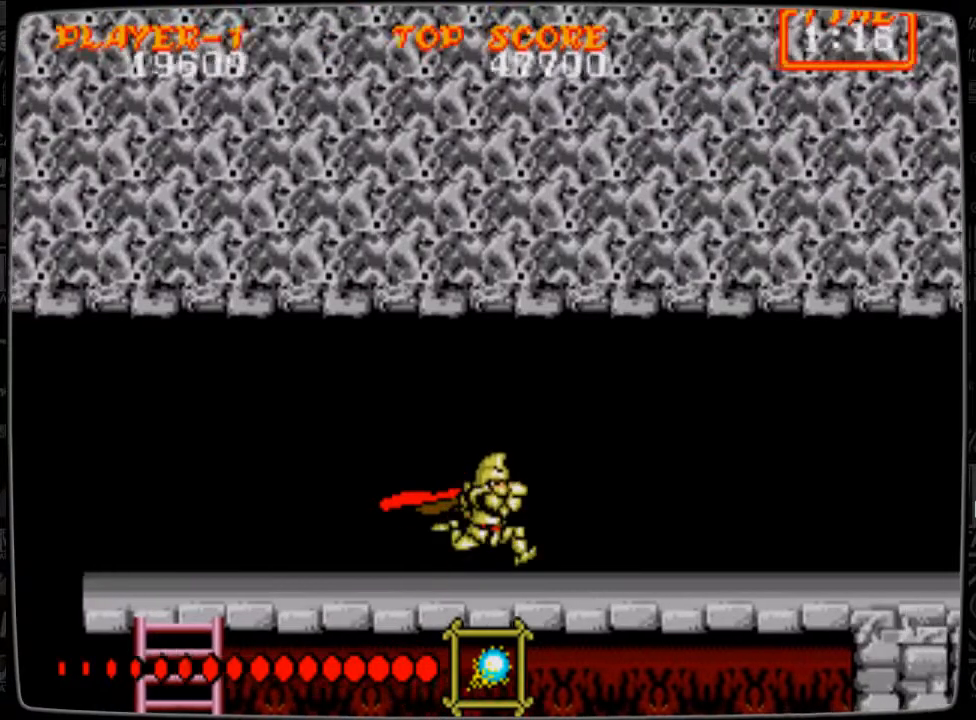
Gameplay with a controller; each line is a JSON object with the inputs held at the frame after it. "events" lists button and stick changes between this image and that frame as [ms after this image, input, new state], when the widget could be followed in between. Not read: L3 R3.
{"buttons": ["DPAD_RIGHT"], "events": []}
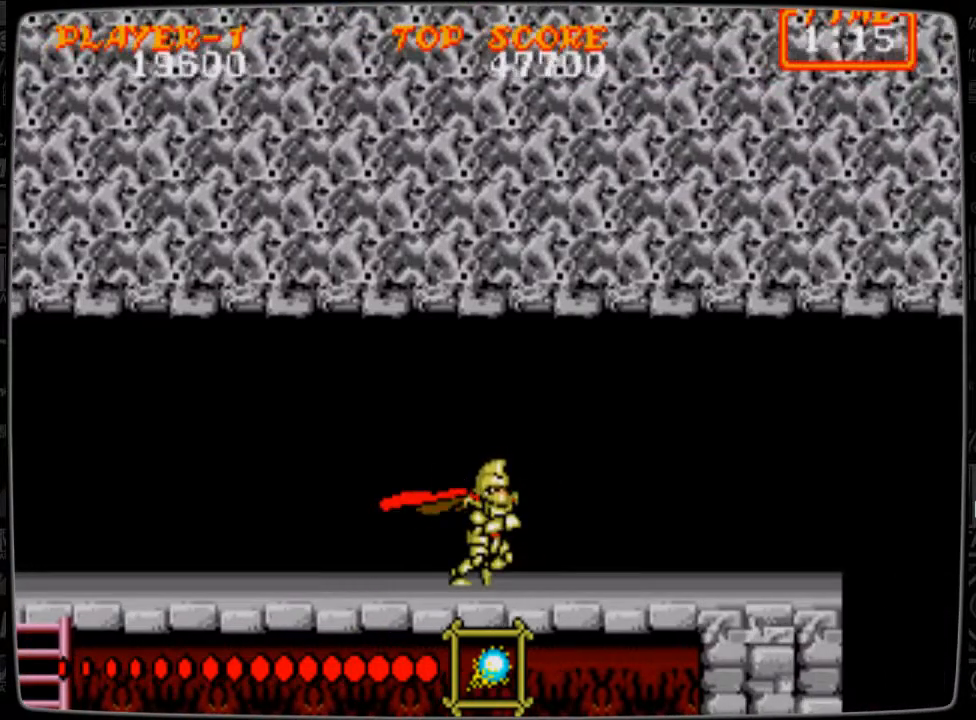
{"buttons": ["DPAD_RIGHT"], "events": []}
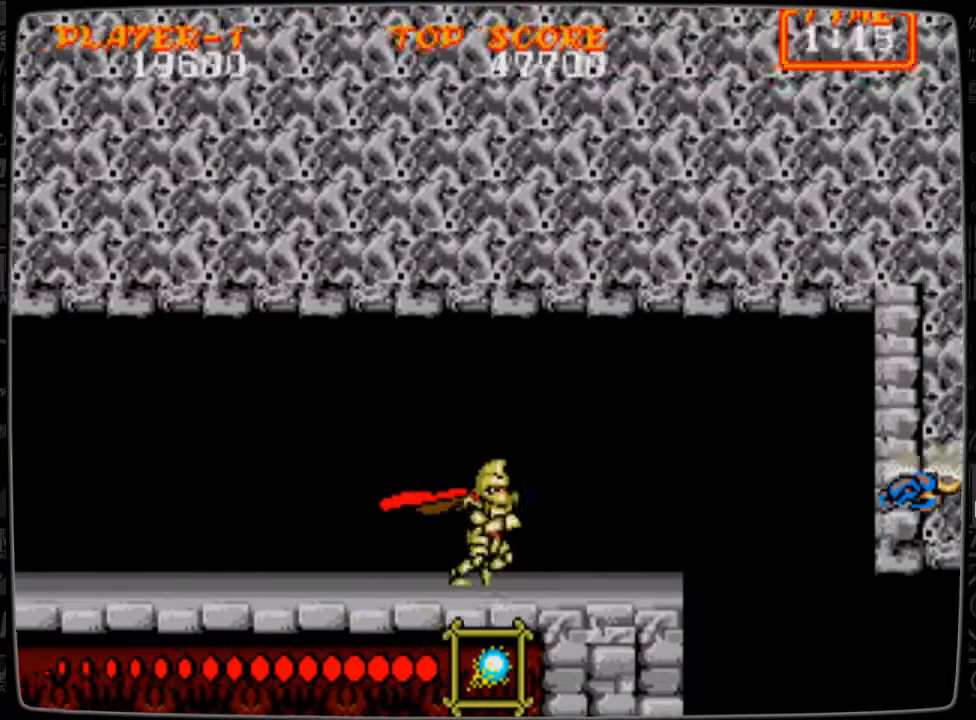
{"buttons": ["B"], "events": [[250, "DPAD_RIGHT", "up"], [501, "B", "down"]]}
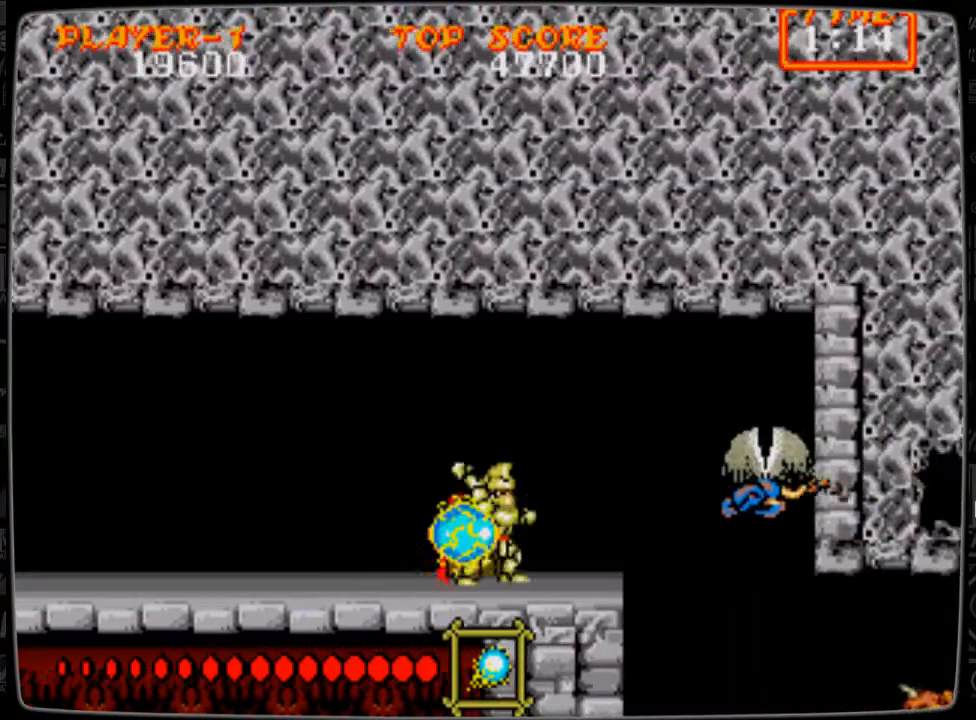
{"buttons": ["DPAD_LEFT"], "events": [[83, "B", "up"], [208, "B", "down"], [292, "B", "up"], [333, "DPAD_LEFT", "down"]]}
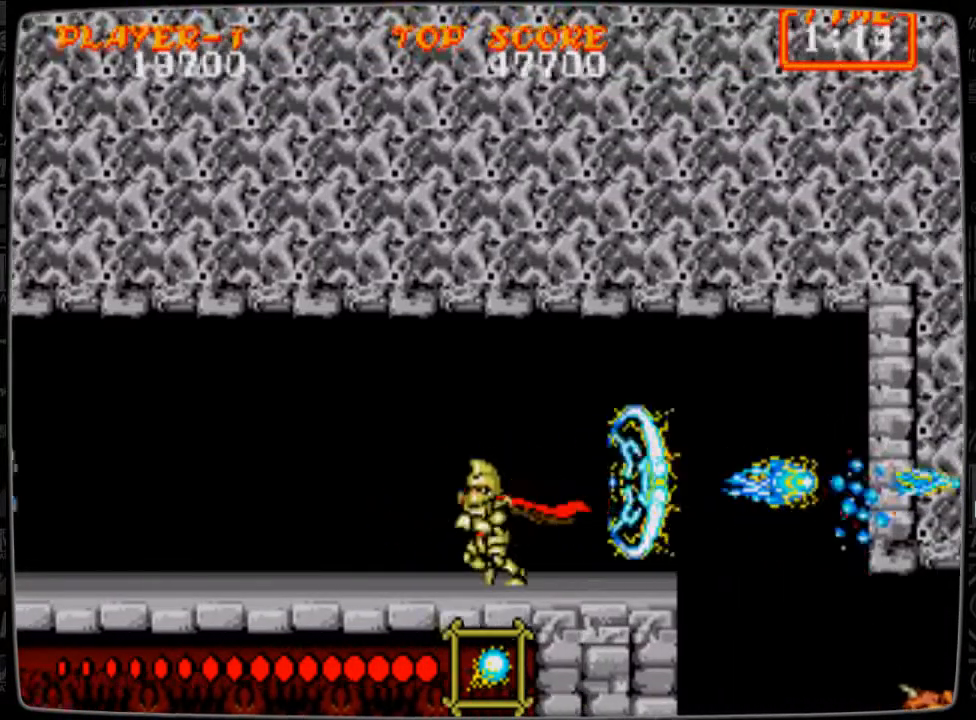
{"buttons": ["B", "DPAD_LEFT"], "events": [[209, "DPAD_LEFT", "up"], [459, "DPAD_LEFT", "down"], [501, "B", "down"]]}
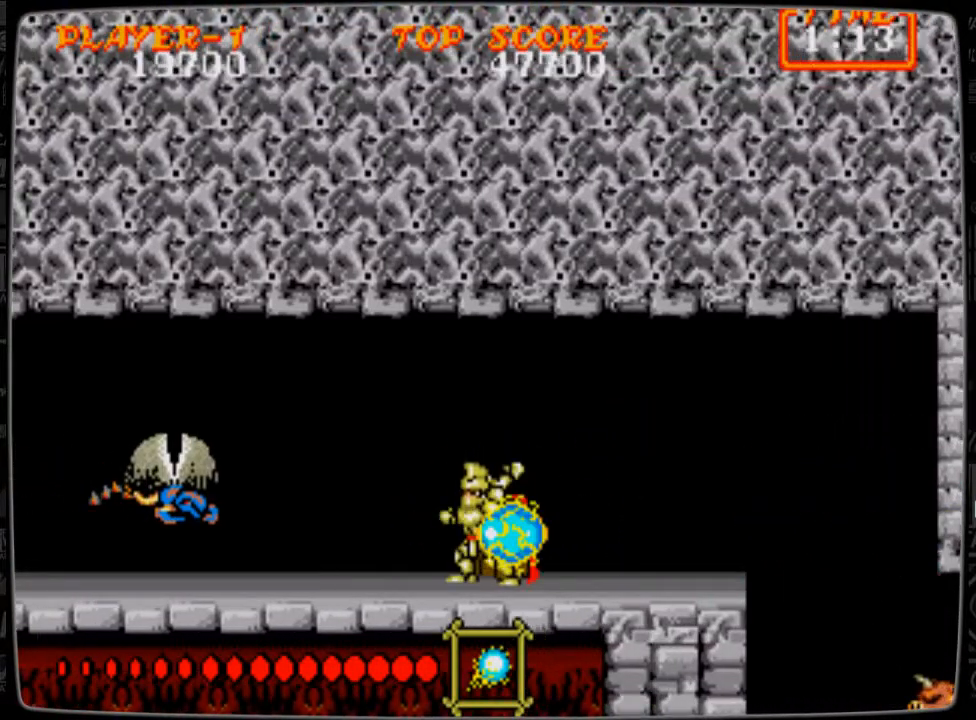
{"buttons": [], "events": [[83, "B", "up"], [83, "DPAD_LEFT", "up"], [167, "B", "down"], [250, "B", "up"]]}
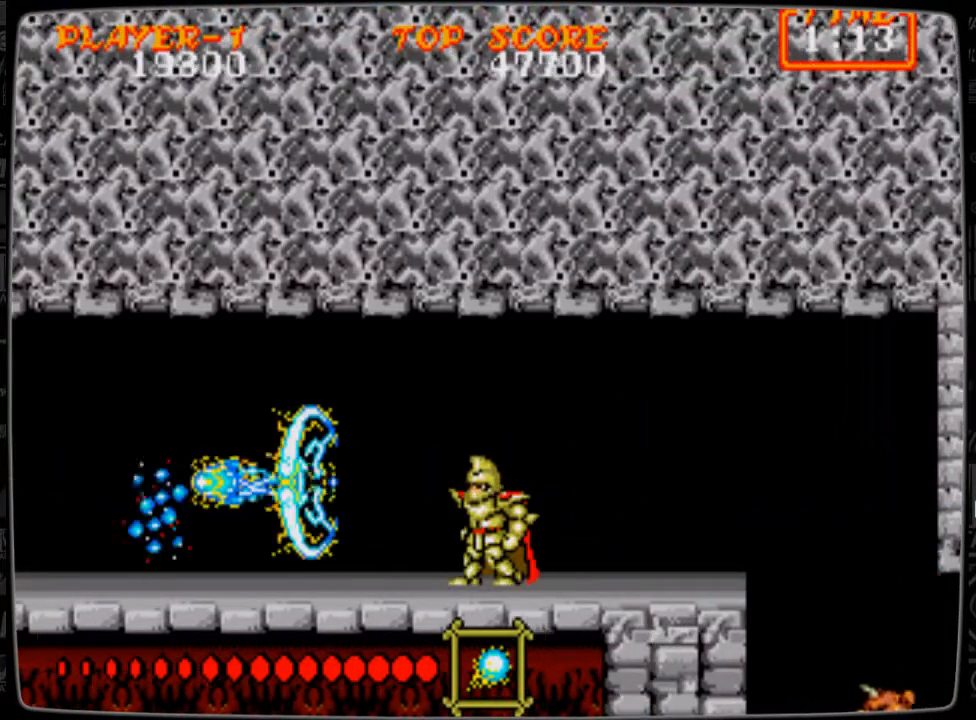
{"buttons": [], "events": []}
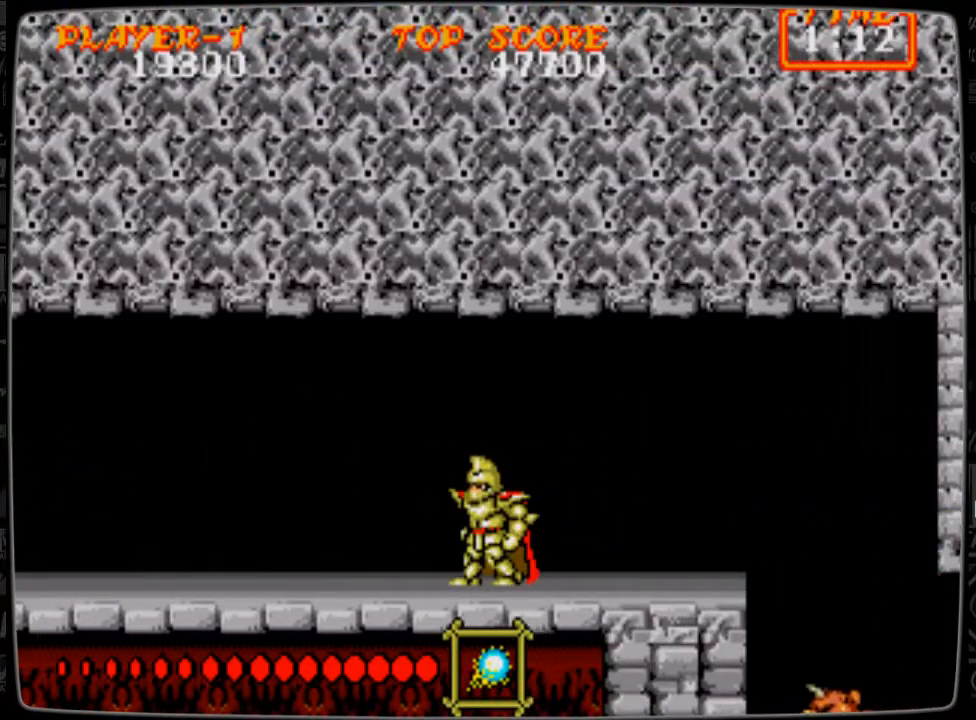
{"buttons": [], "events": [[83, "DPAD_LEFT", "down"], [459, "DPAD_LEFT", "up"]]}
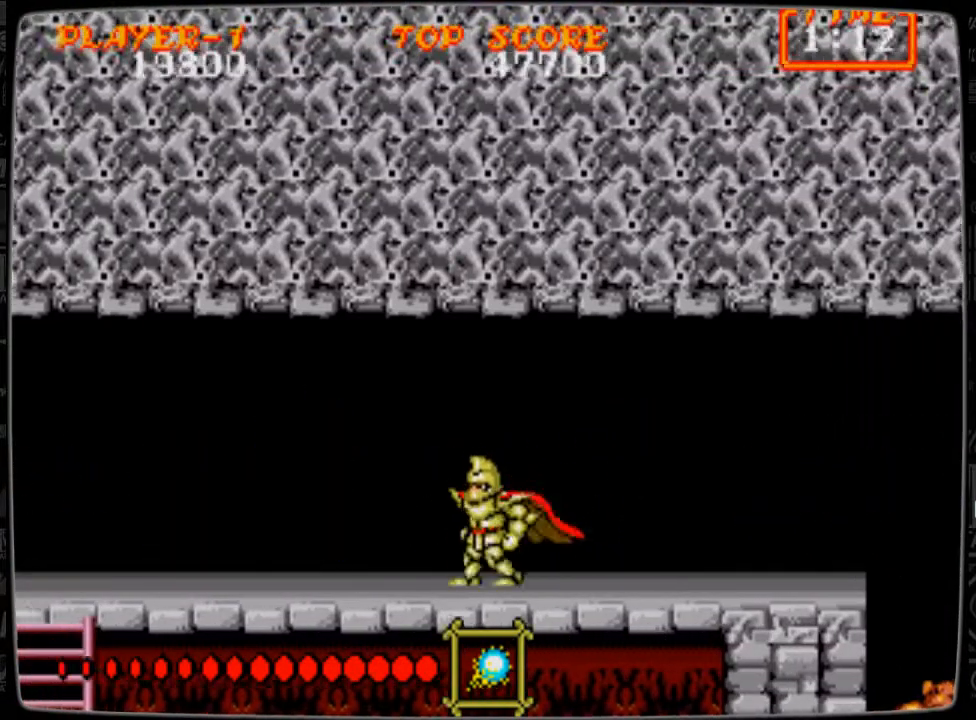
{"buttons": ["DPAD_RIGHT"], "events": [[250, "DPAD_RIGHT", "down"]]}
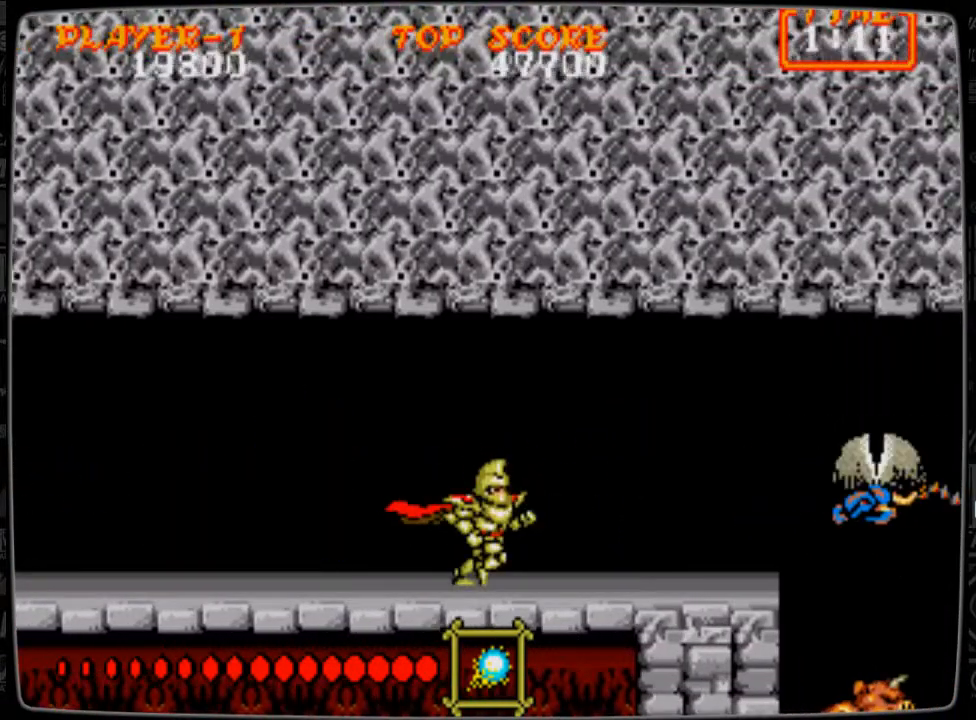
{"buttons": [], "events": [[250, "B", "down"], [292, "DPAD_RIGHT", "up"], [375, "B", "up"]]}
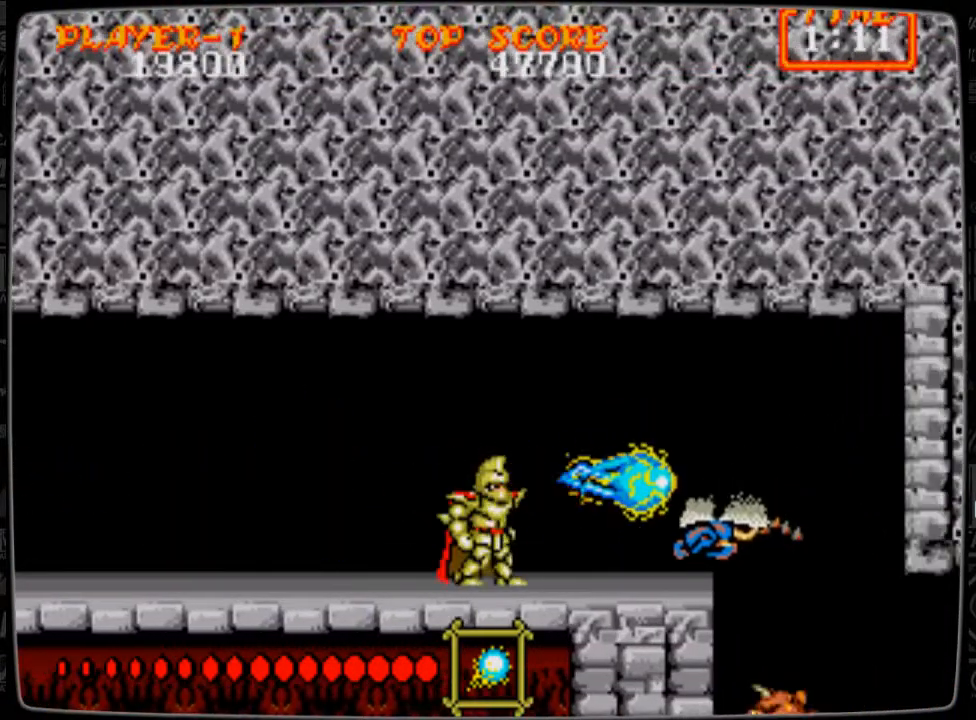
{"buttons": ["DPAD_LEFT"], "events": [[167, "DPAD_LEFT", "down"]]}
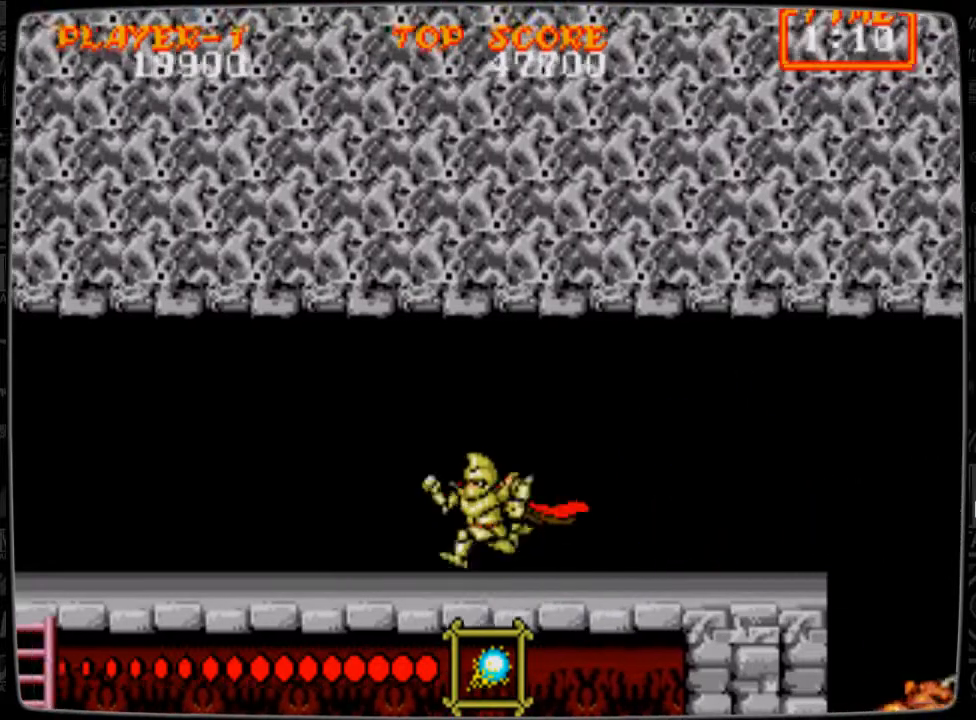
{"buttons": [], "events": [[125, "DPAD_LEFT", "up"]]}
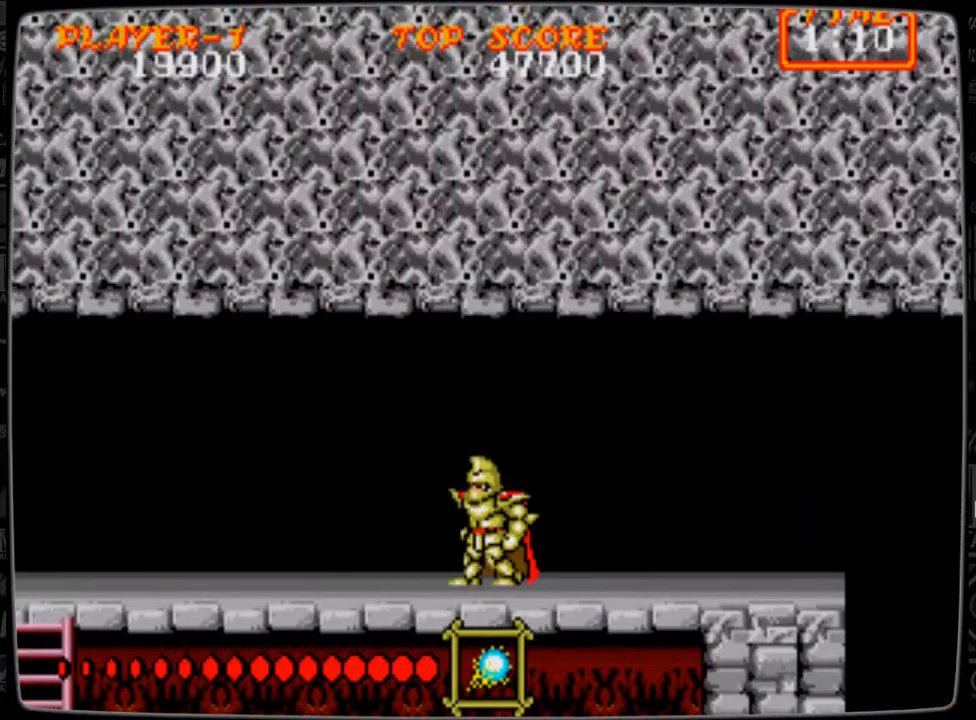
{"buttons": ["DPAD_RIGHT"], "events": [[84, "DPAD_RIGHT", "down"]]}
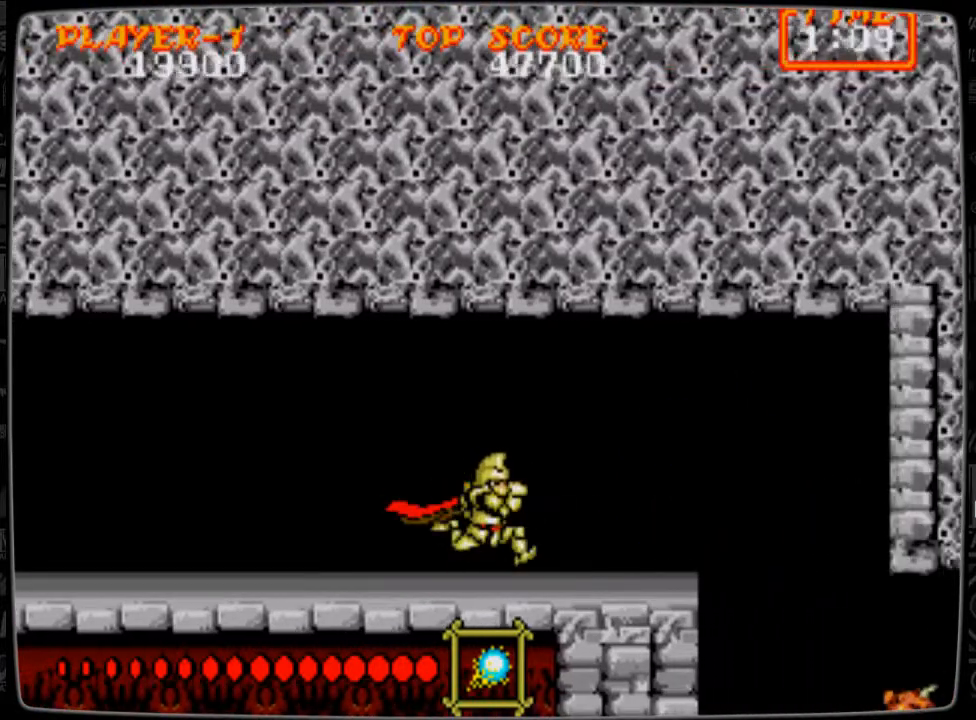
{"buttons": ["DPAD_RIGHT"], "events": [[250, "DPAD_RIGHT", "up"], [375, "DPAD_RIGHT", "down"]]}
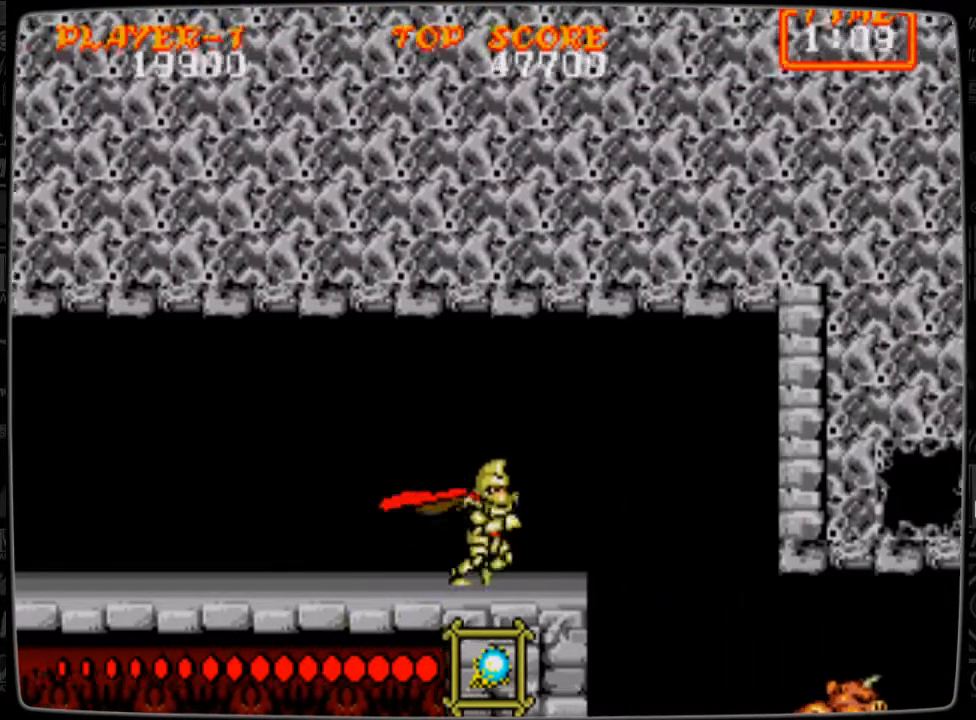
{"buttons": ["DPAD_RIGHT"], "events": [[42, "DPAD_RIGHT", "up"], [250, "DPAD_RIGHT", "down"]]}
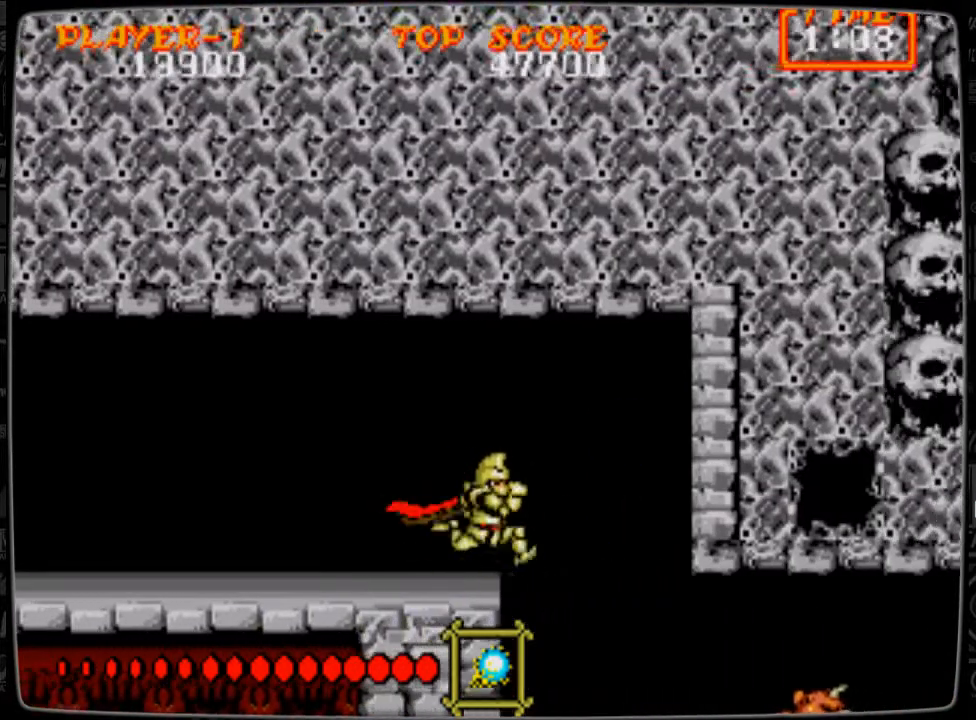
{"buttons": ["B"], "events": [[250, "DPAD_RIGHT", "up"], [375, "B", "down"], [417, "B", "up"], [500, "B", "down"]]}
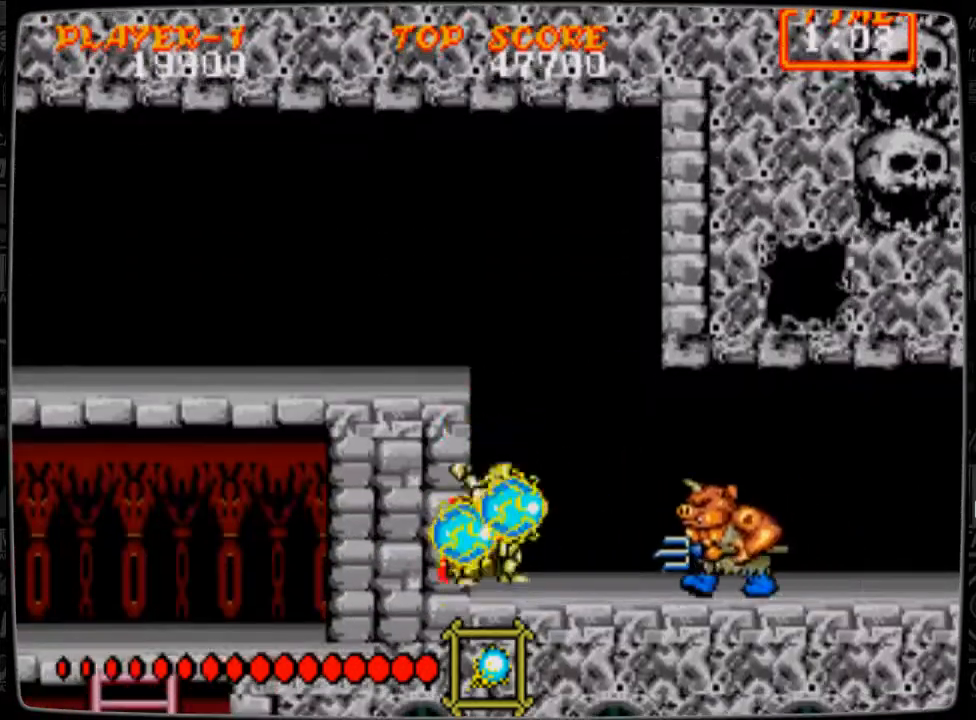
{"buttons": ["B"], "events": [[84, "B", "up"], [167, "B", "down"], [209, "B", "up"], [334, "B", "down"], [376, "B", "up"], [459, "B", "down"]]}
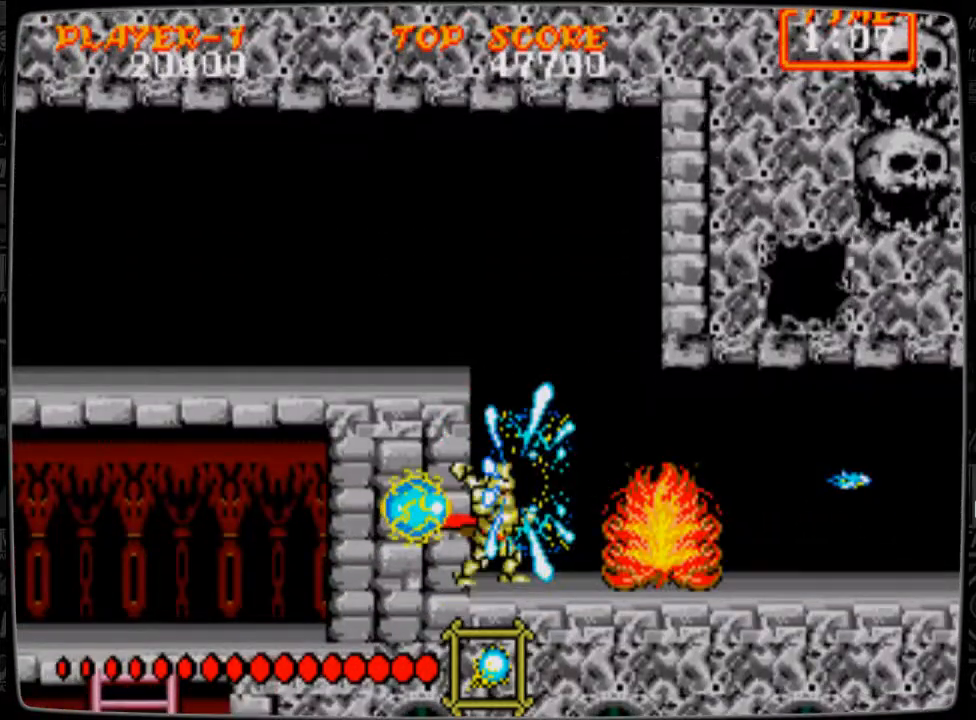
{"buttons": ["DPAD_RIGHT"], "events": [[41, "B", "up"], [208, "DPAD_RIGHT", "down"]]}
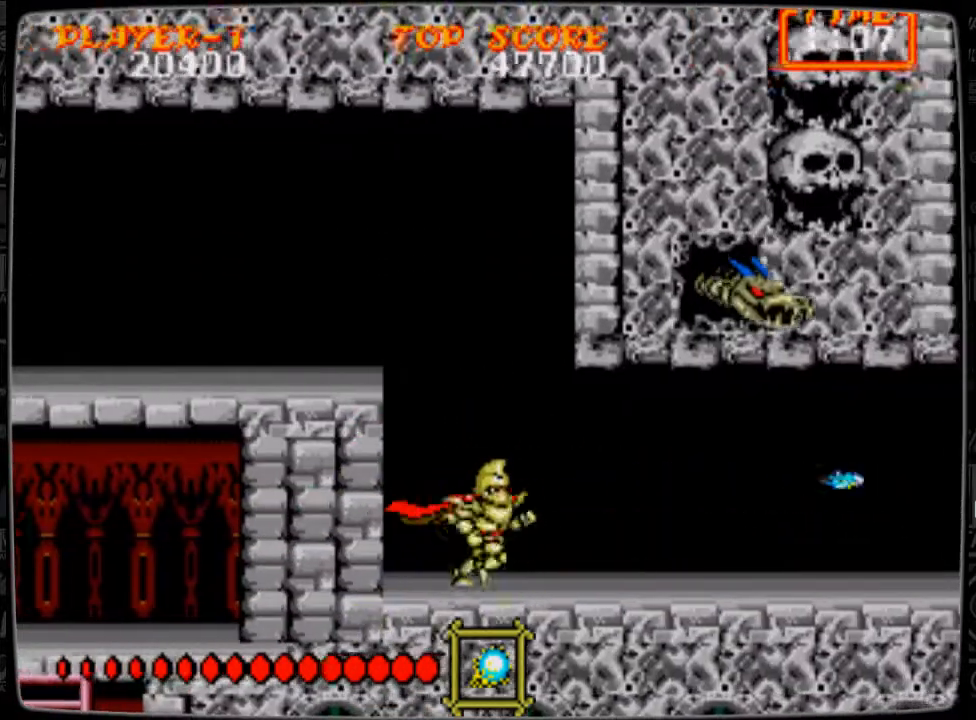
{"buttons": ["DPAD_RIGHT"], "events": [[292, "DPAD_RIGHT", "up"], [459, "DPAD_RIGHT", "down"]]}
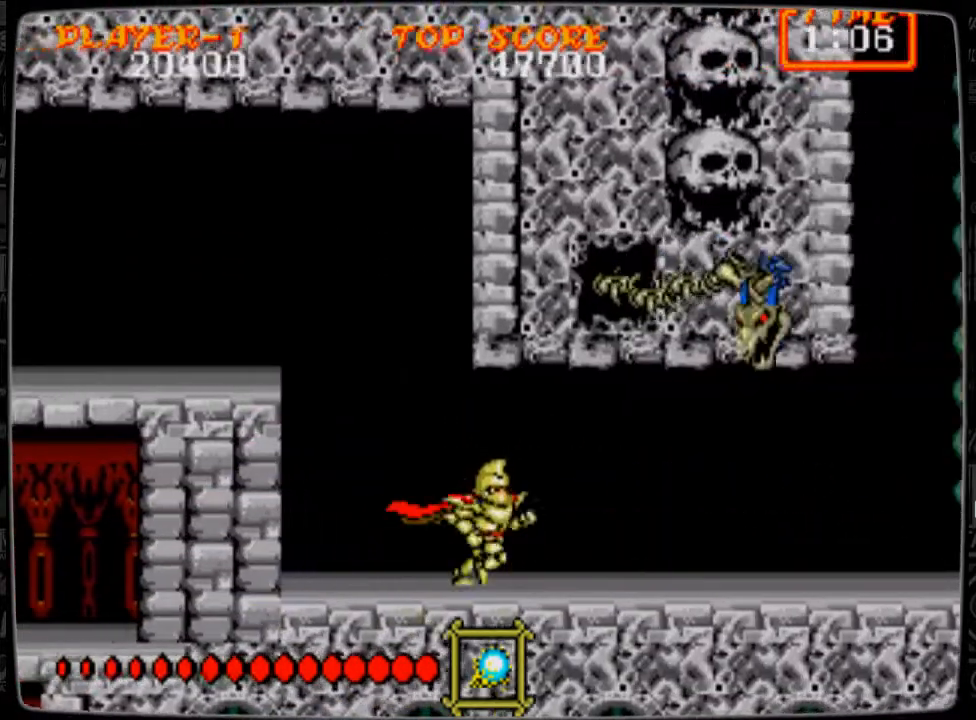
{"buttons": [], "events": [[208, "B", "down"], [250, "DPAD_RIGHT", "up"], [292, "B", "up"], [417, "B", "down"], [459, "B", "up"]]}
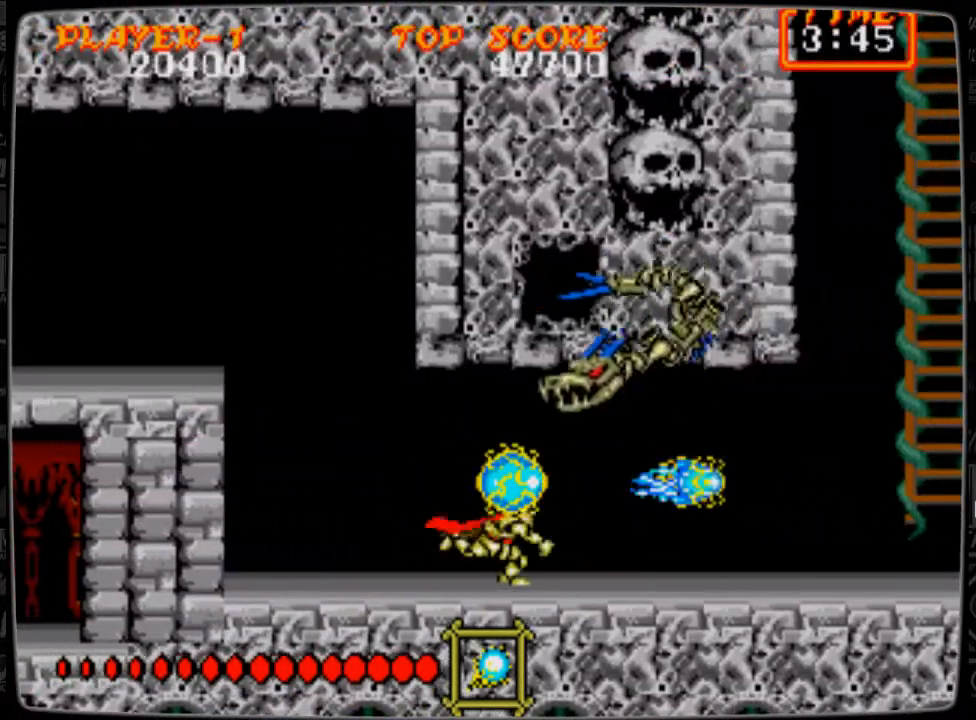
{"buttons": ["DPAD_LEFT"], "events": [[42, "B", "down"], [84, "B", "up"], [167, "DPAD_LEFT", "down"]]}
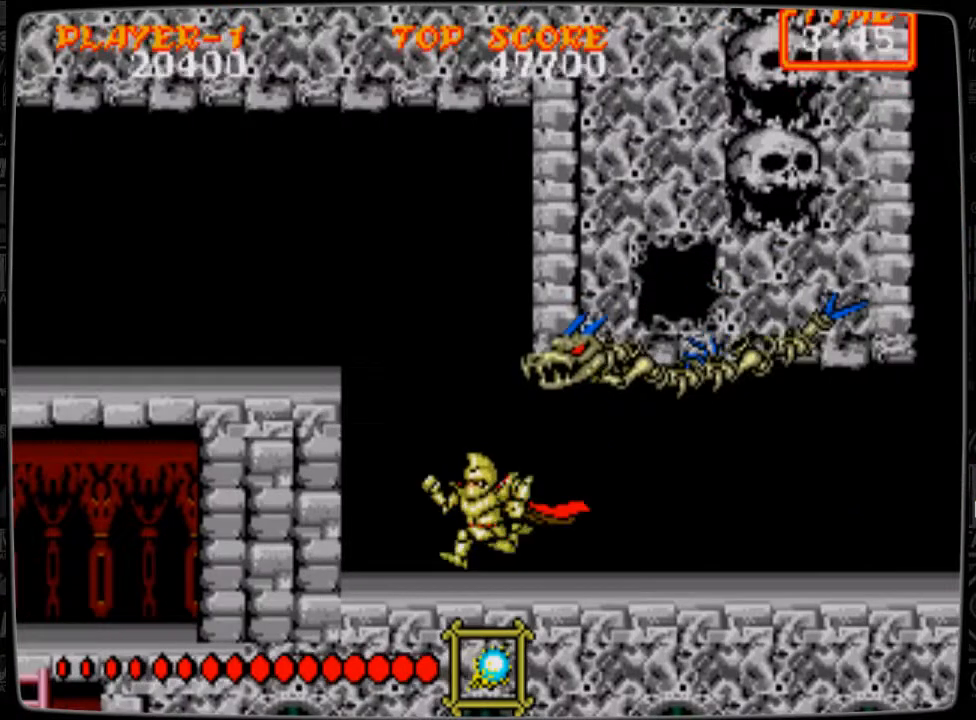
{"buttons": ["B", "DPAD_UP"], "events": [[125, "DPAD_LEFT", "up"], [125, "DPAD_UP", "down"], [167, "B", "down"], [208, "B", "up"], [333, "B", "down"], [417, "B", "up"], [458, "B", "down"]]}
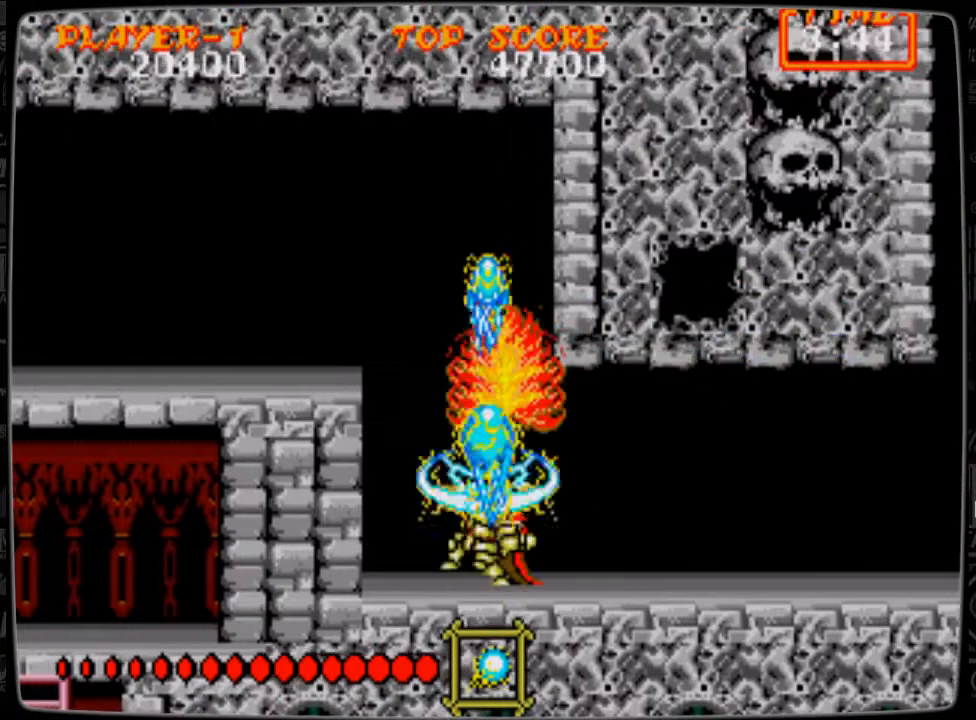
{"buttons": ["DPAD_RIGHT"], "events": [[84, "B", "up"], [125, "B", "down"], [167, "B", "up"], [209, "DPAD_UP", "up"], [334, "DPAD_RIGHT", "down"]]}
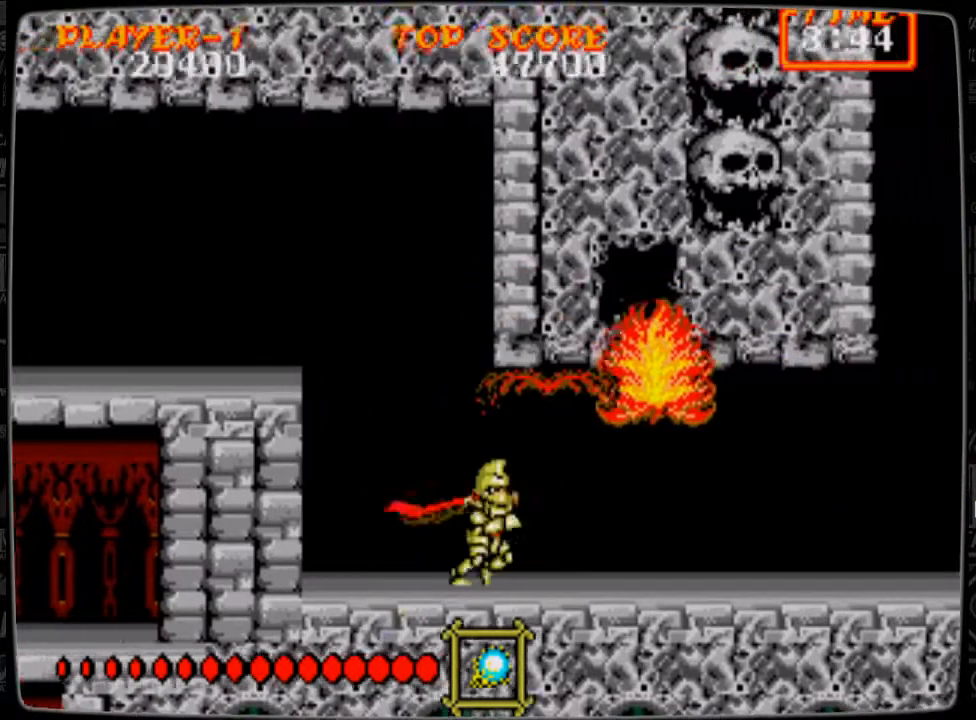
{"buttons": ["DPAD_RIGHT"], "events": [[167, "DPAD_RIGHT", "up"], [500, "DPAD_RIGHT", "down"]]}
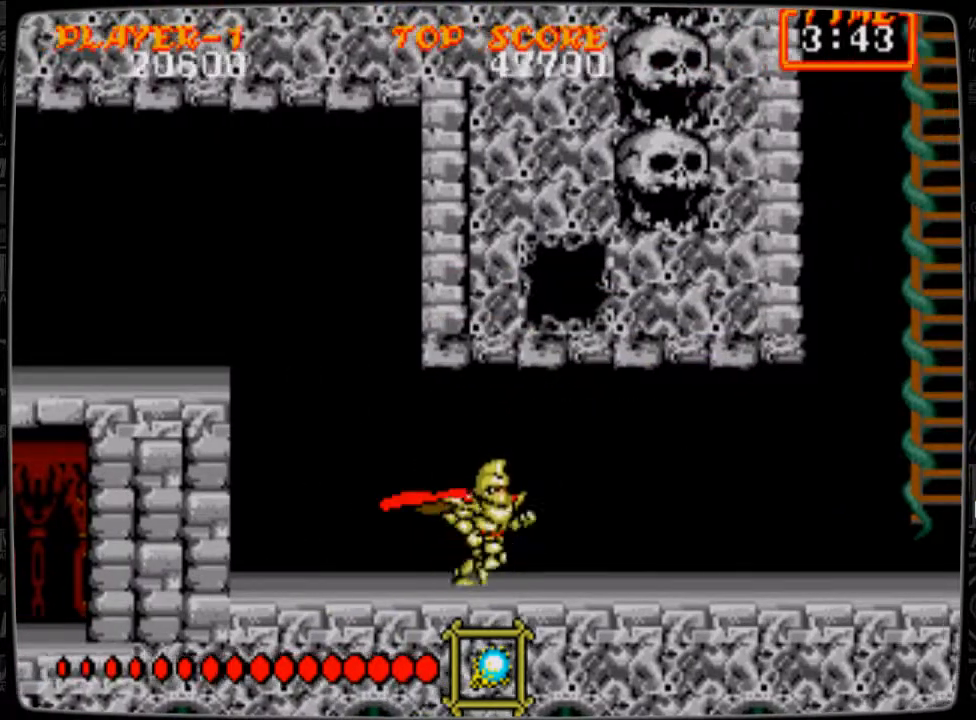
{"buttons": ["DPAD_RIGHT"], "events": []}
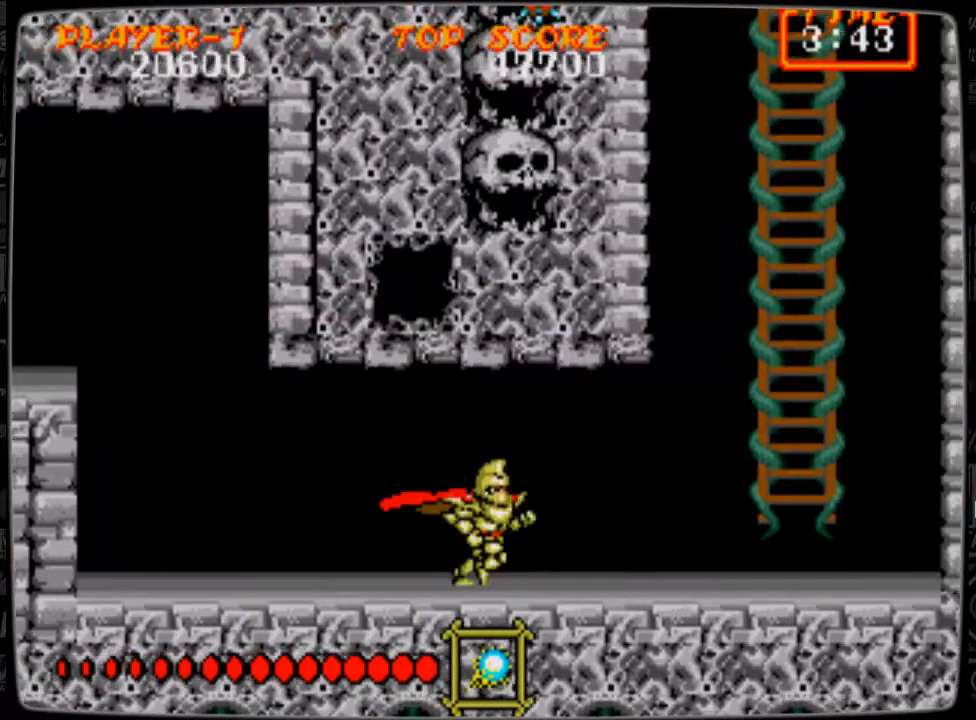
{"buttons": ["DPAD_RIGHT"], "events": []}
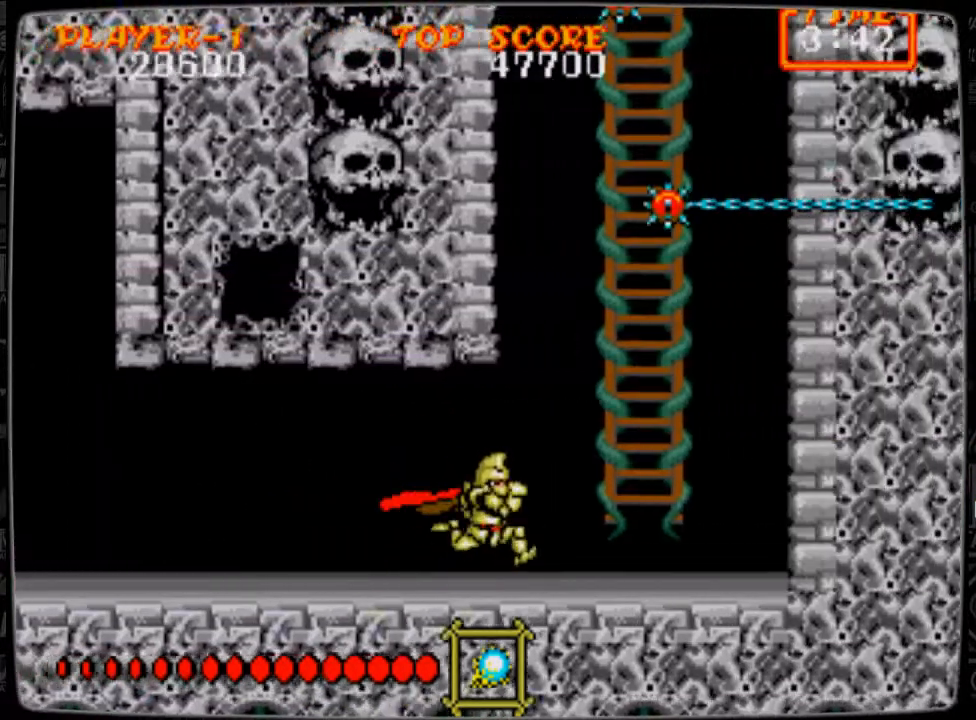
{"buttons": ["DPAD_UP"], "events": [[459, "DPAD_RIGHT", "up"], [459, "DPAD_UP", "down"]]}
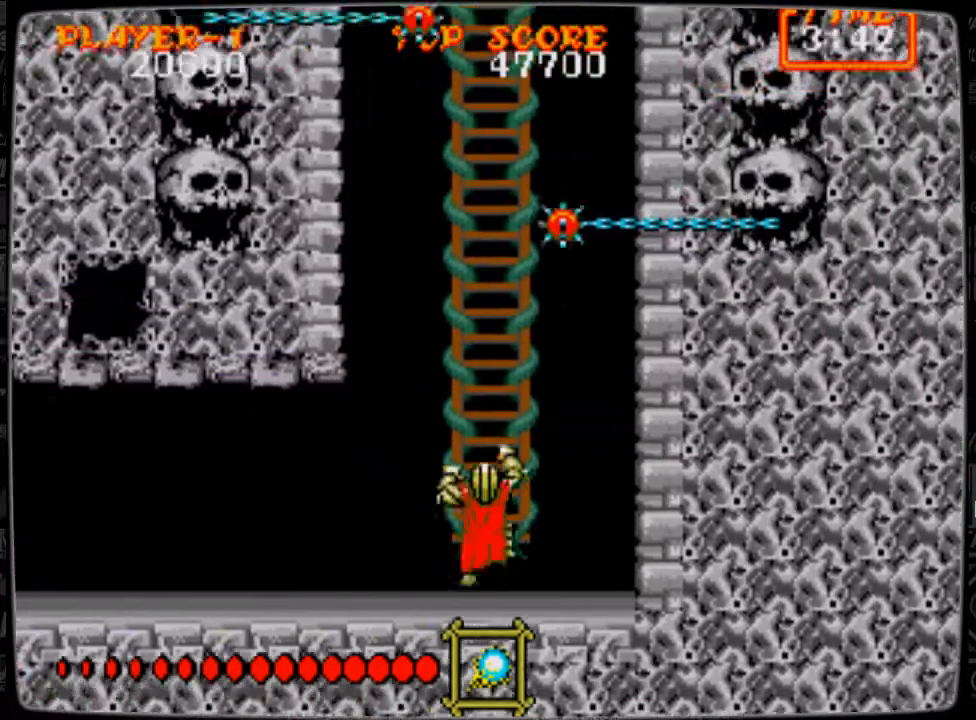
{"buttons": ["DPAD_UP"], "events": []}
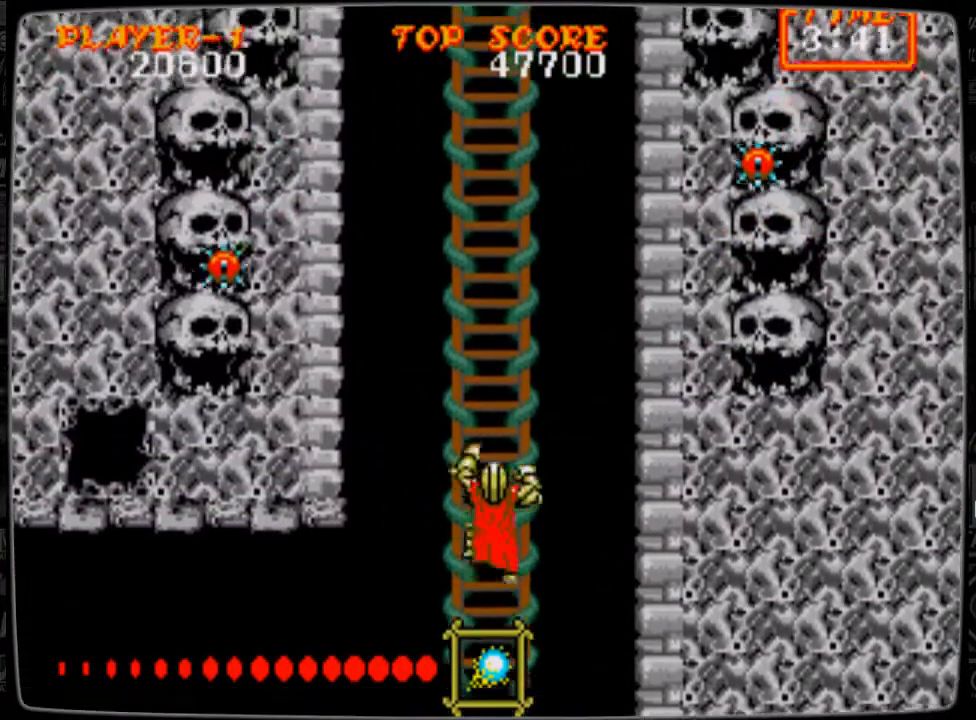
{"buttons": ["DPAD_UP"], "events": [[125, "DPAD_UP", "up"], [417, "DPAD_UP", "down"]]}
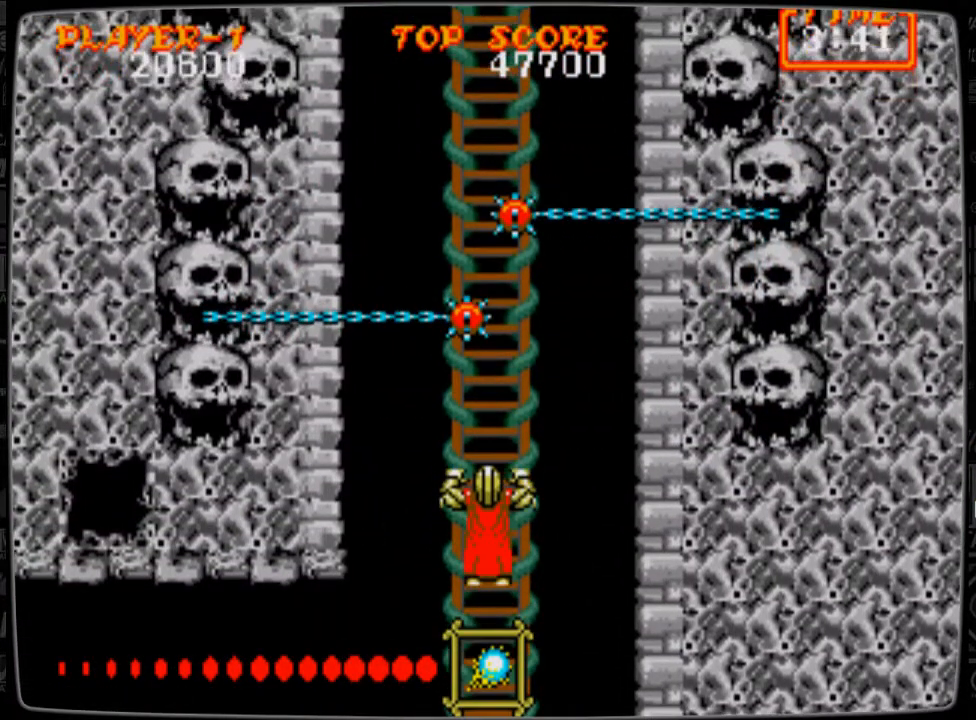
{"buttons": [], "events": [[41, "DPAD_UP", "up"]]}